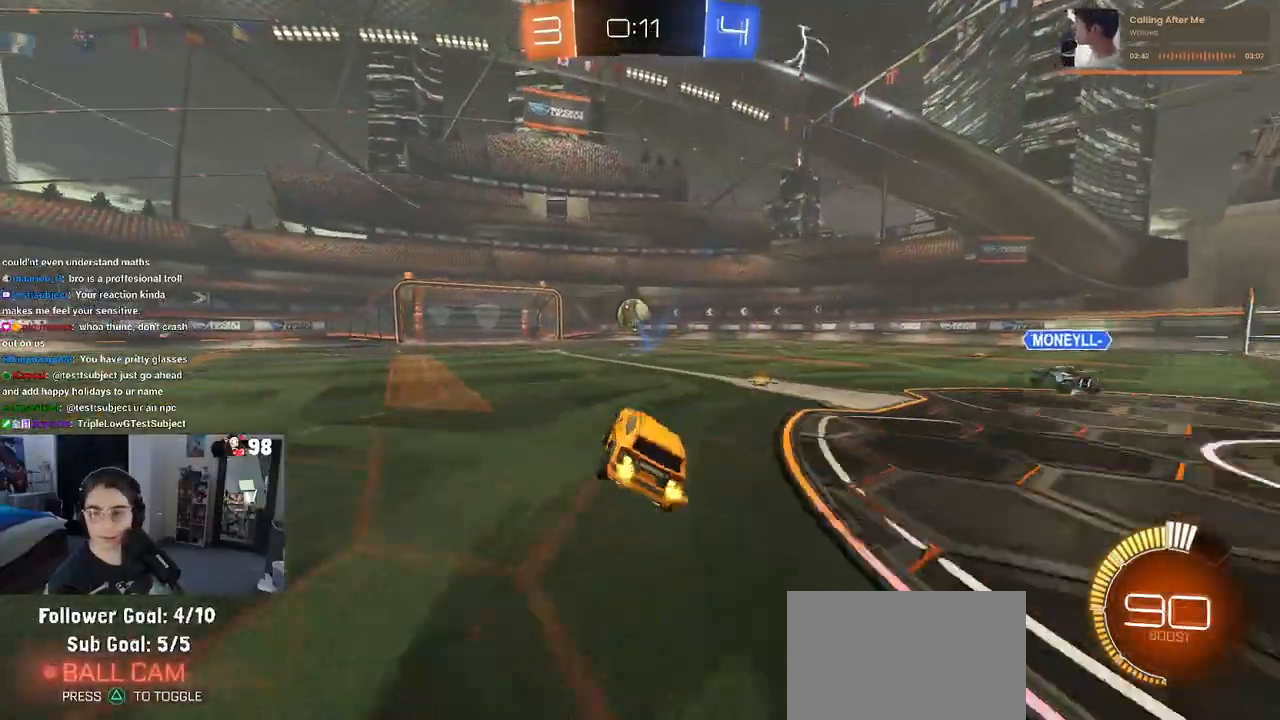
Gameplay with a controller (PlayStation layout); each line is a JSON object with the inputs held at the frame after it. "events" lists button and stick changes between this image and that frame as [ms after this image, input, new state], when the widget could be followed in between.
{"buttons": ["R2"], "left_stick": "center", "right_stick": "center", "events": [[50, "R1", "down"], [417, "R1", "up"]]}
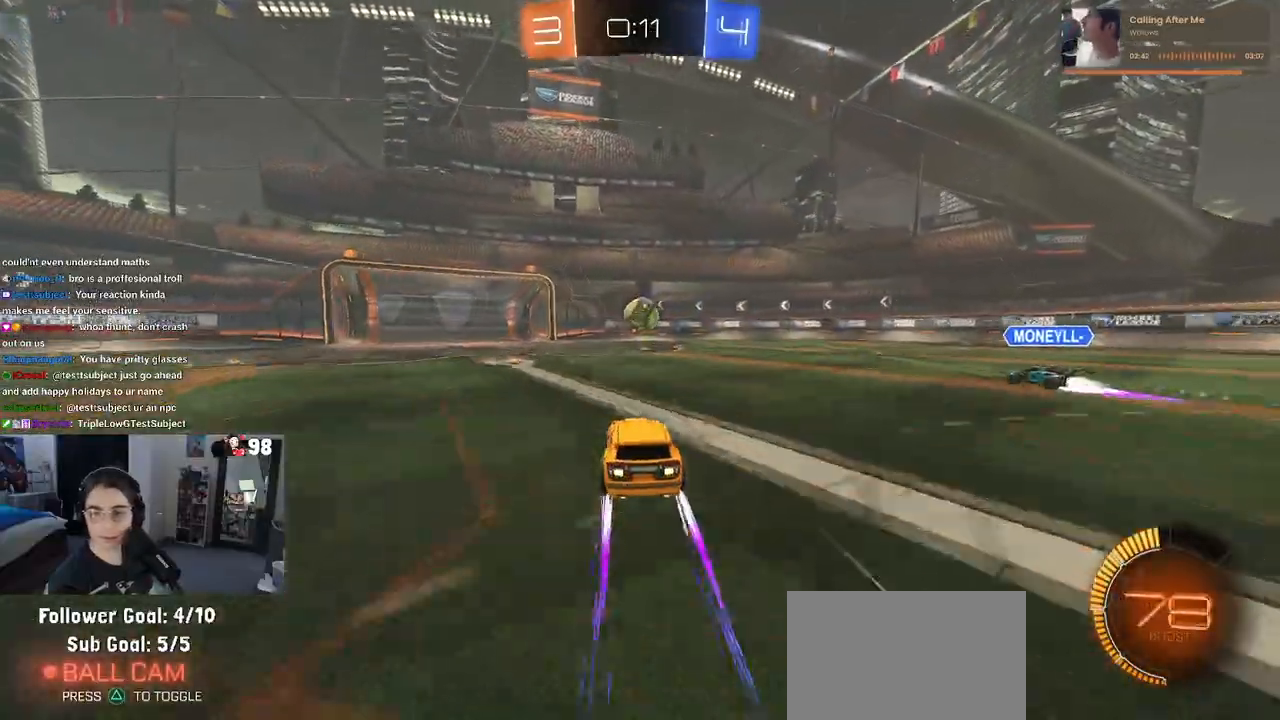
{"buttons": ["R2"], "left_stick": "center", "right_stick": "center", "events": []}
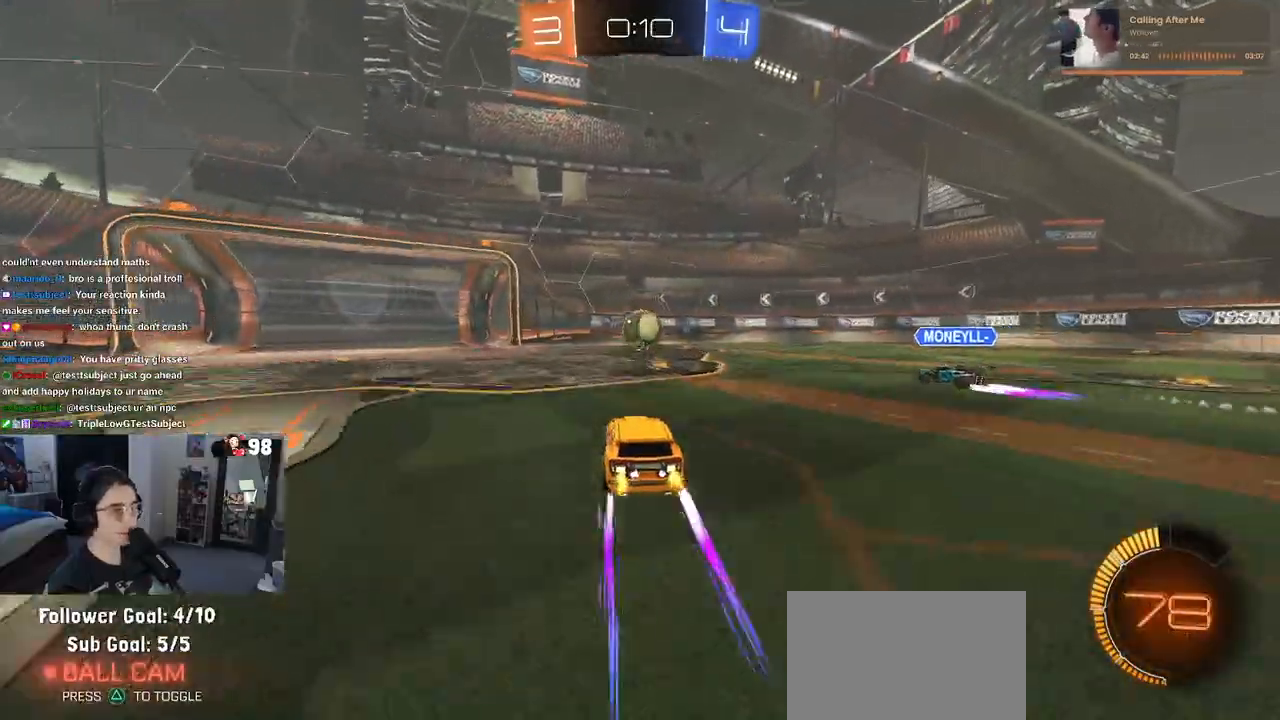
{"buttons": ["R2"], "left_stick": "center", "right_stick": "center", "events": []}
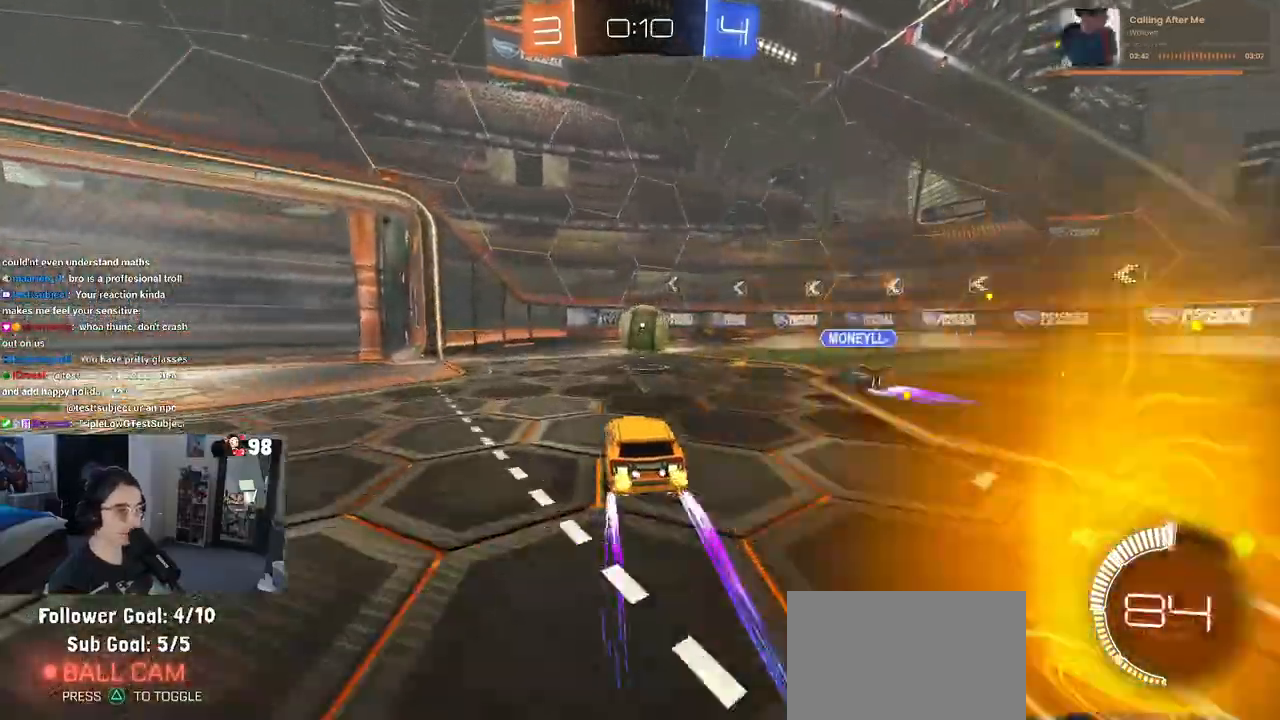
{"buttons": ["R2"], "left_stick": "left", "right_stick": "center", "events": [[450, "left_stick", "left"]]}
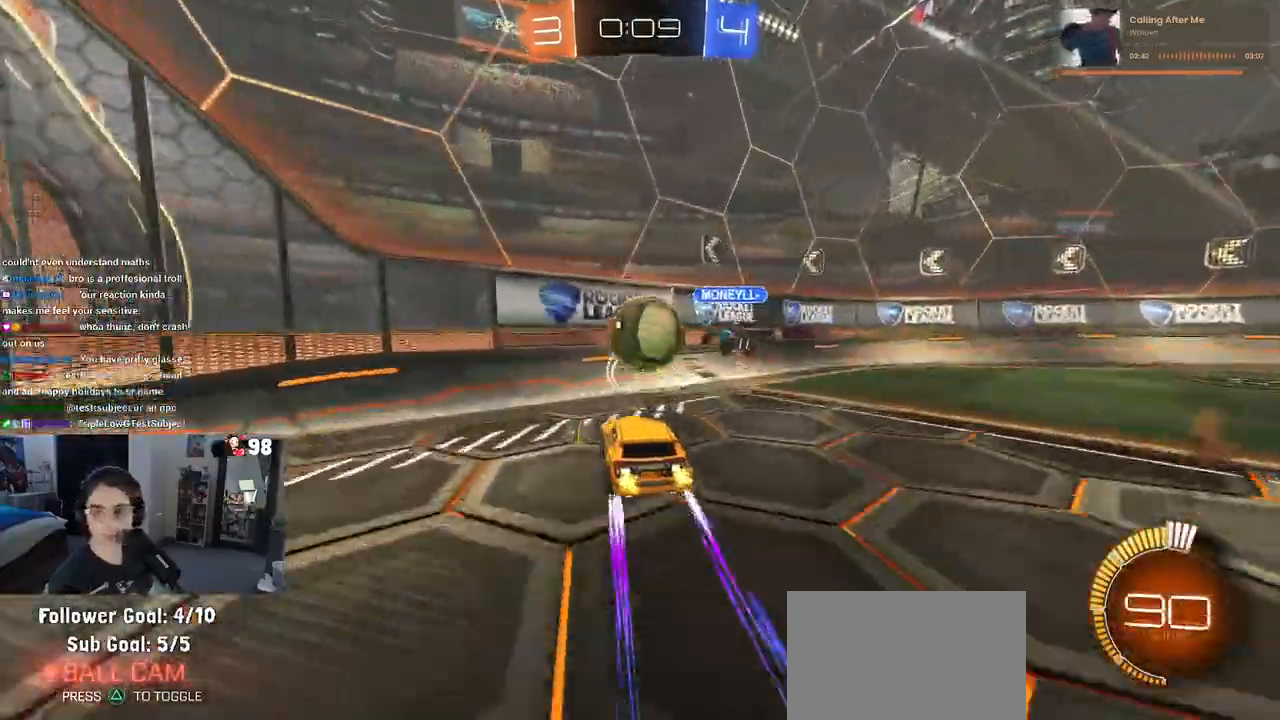
{"buttons": ["R2"], "left_stick": "center", "right_stick": "center", "events": [[83, "left_stick", "center"], [233, "left_stick", "right"], [433, "left_stick", "center"]]}
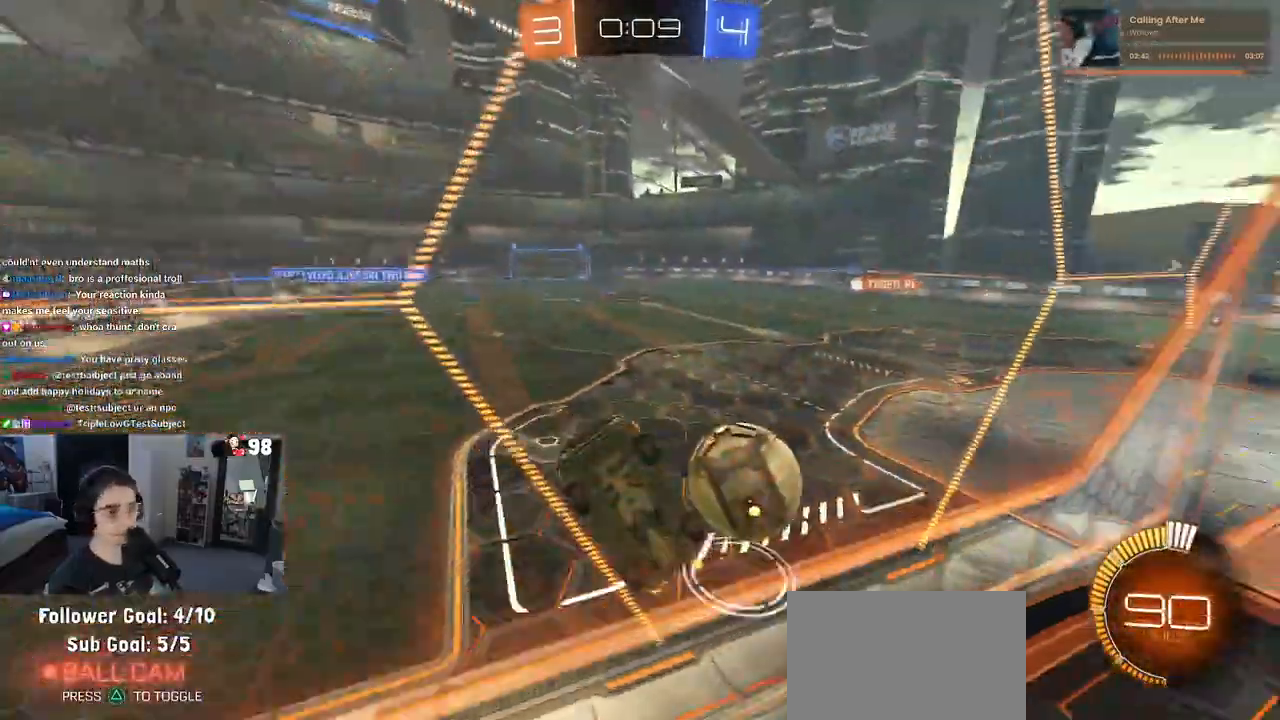
{"buttons": ["L2"], "left_stick": "down-left", "right_stick": "center", "events": [[33, "R2", "up"], [33, "left_stick", "left"], [100, "L2", "down"], [150, "left_stick", "down-left"]]}
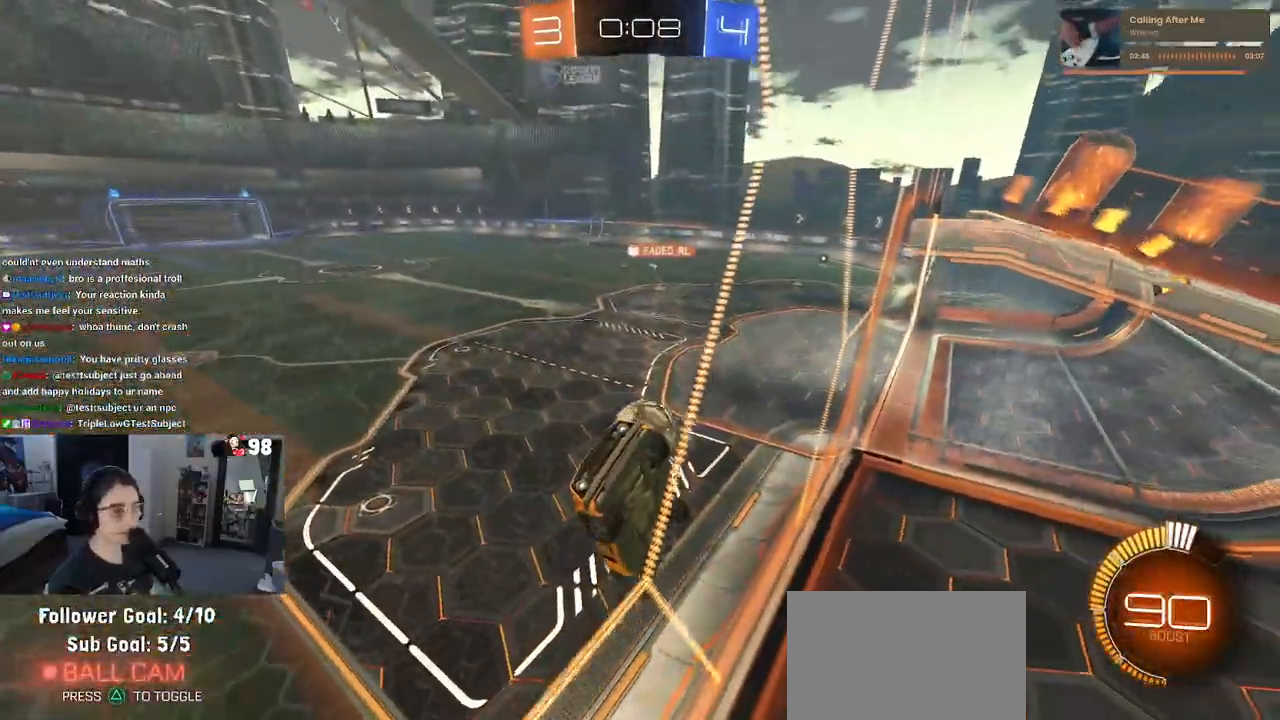
{"buttons": ["L2"], "left_stick": "down-left", "right_stick": "center", "events": []}
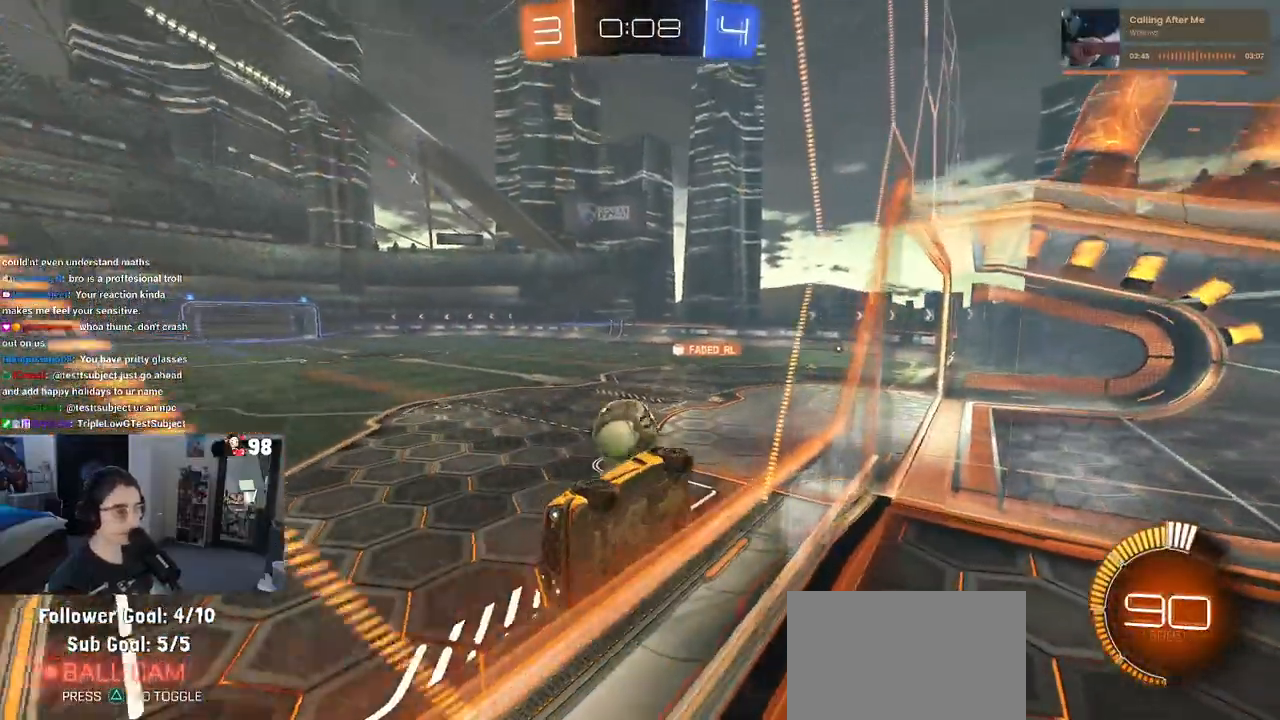
{"buttons": [], "left_stick": "down", "right_stick": "center", "events": [[167, "CROSS", "down"], [317, "left_stick", "down"], [400, "CROSS", "up"], [450, "L2", "up"]]}
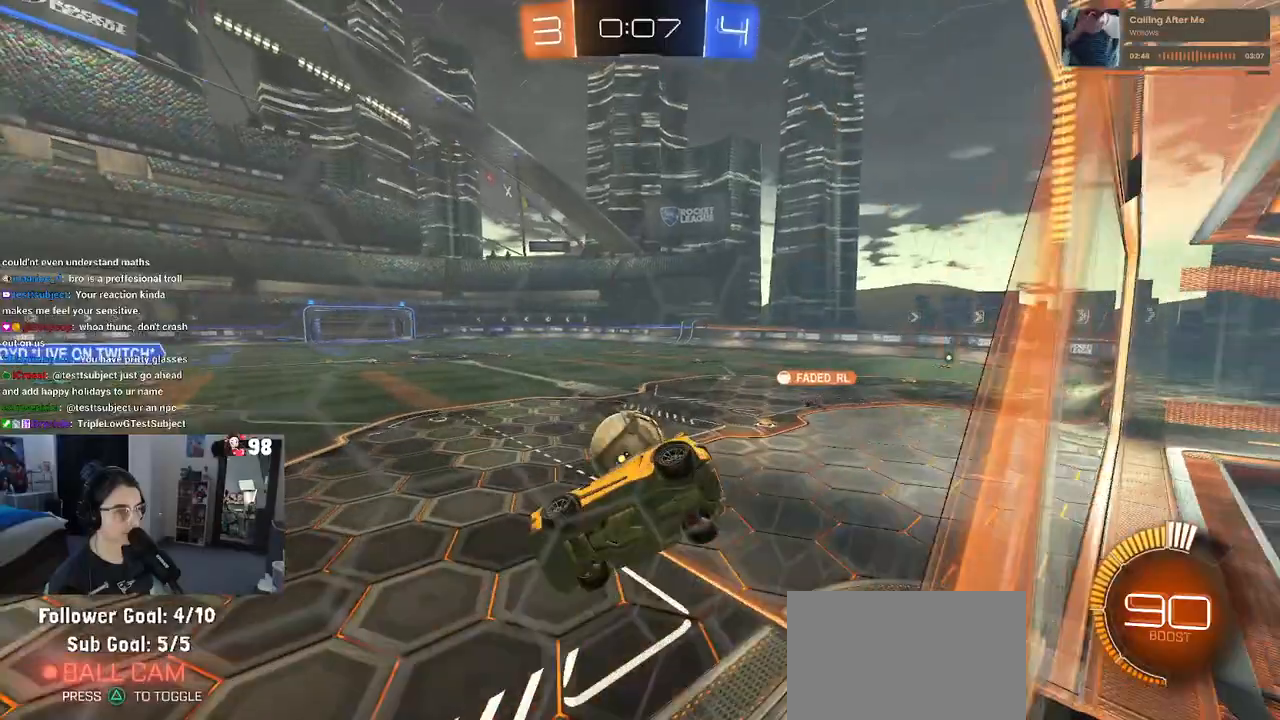
{"buttons": ["R2"], "left_stick": "center", "right_stick": "center", "events": [[33, "R2", "down"], [133, "SQUARE", "down"], [167, "left_stick", "left"], [350, "SQUARE", "up"], [367, "left_stick", "center"]]}
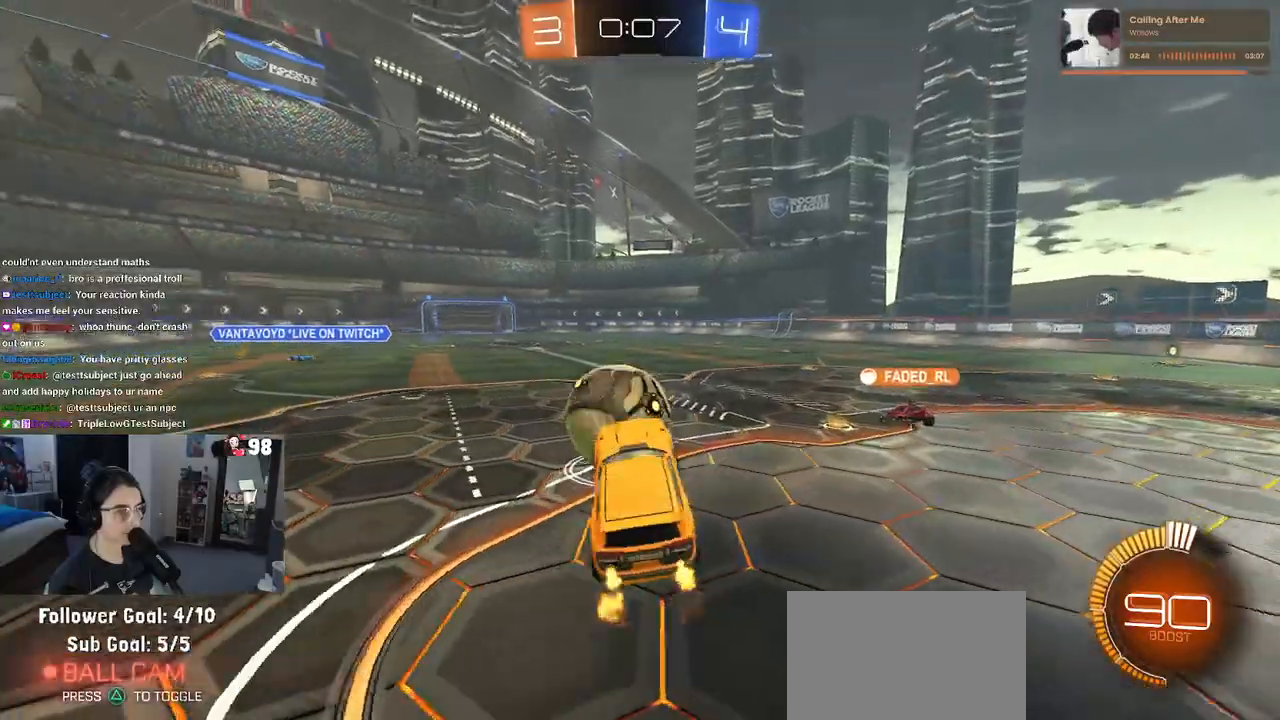
{"buttons": ["R1", "R2"], "left_stick": "center", "right_stick": "center", "events": [[50, "left_stick", "up"], [133, "left_stick", "up-left"], [167, "R1", "down"], [183, "CROSS", "down"], [283, "CROSS", "up"], [317, "TRIANGLE", "down"], [433, "left_stick", "center"], [500, "TRIANGLE", "up"]]}
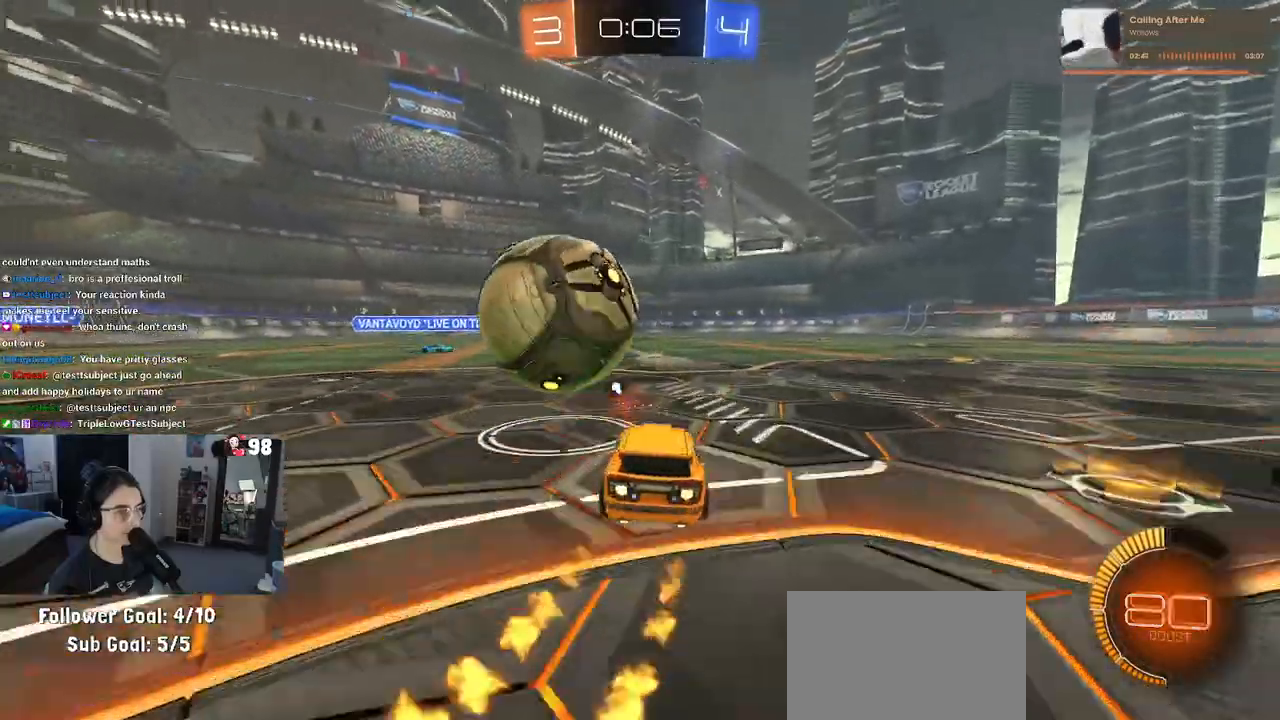
{"buttons": ["TRIANGLE"], "left_stick": "up-right", "right_stick": "center", "events": [[33, "left_stick", "left"], [200, "CROSS", "down"], [217, "left_stick", "down"], [367, "CROSS", "up"], [367, "left_stick", "center"], [400, "TRIANGLE", "down"], [450, "R1", "up"], [450, "TRIANGLE", "up"], [467, "left_stick", "up-right"], [483, "R2", "up"], [500, "TRIANGLE", "down"]]}
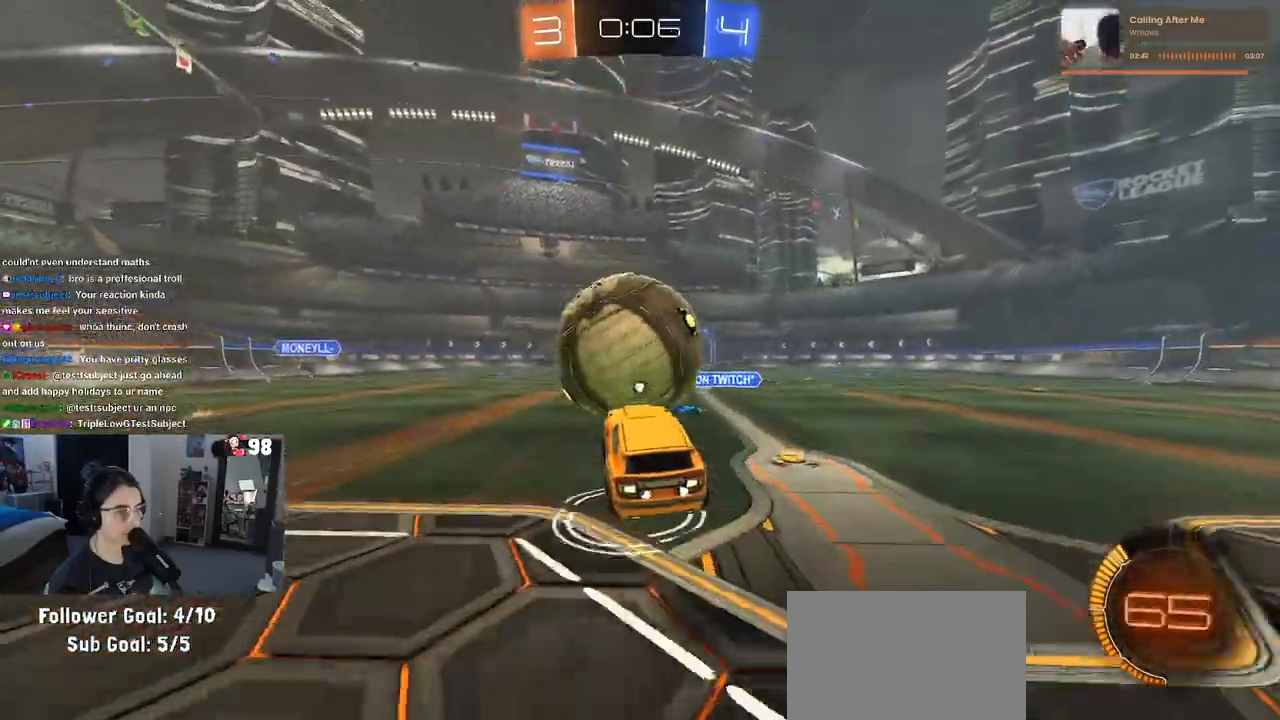
{"buttons": ["R2"], "left_stick": "left", "right_stick": "center", "events": [[50, "TRIANGLE", "up"], [250, "left_stick", "center"], [317, "R1", "down"], [383, "left_stick", "down"], [467, "R1", "up"], [467, "left_stick", "left"], [483, "R2", "down"]]}
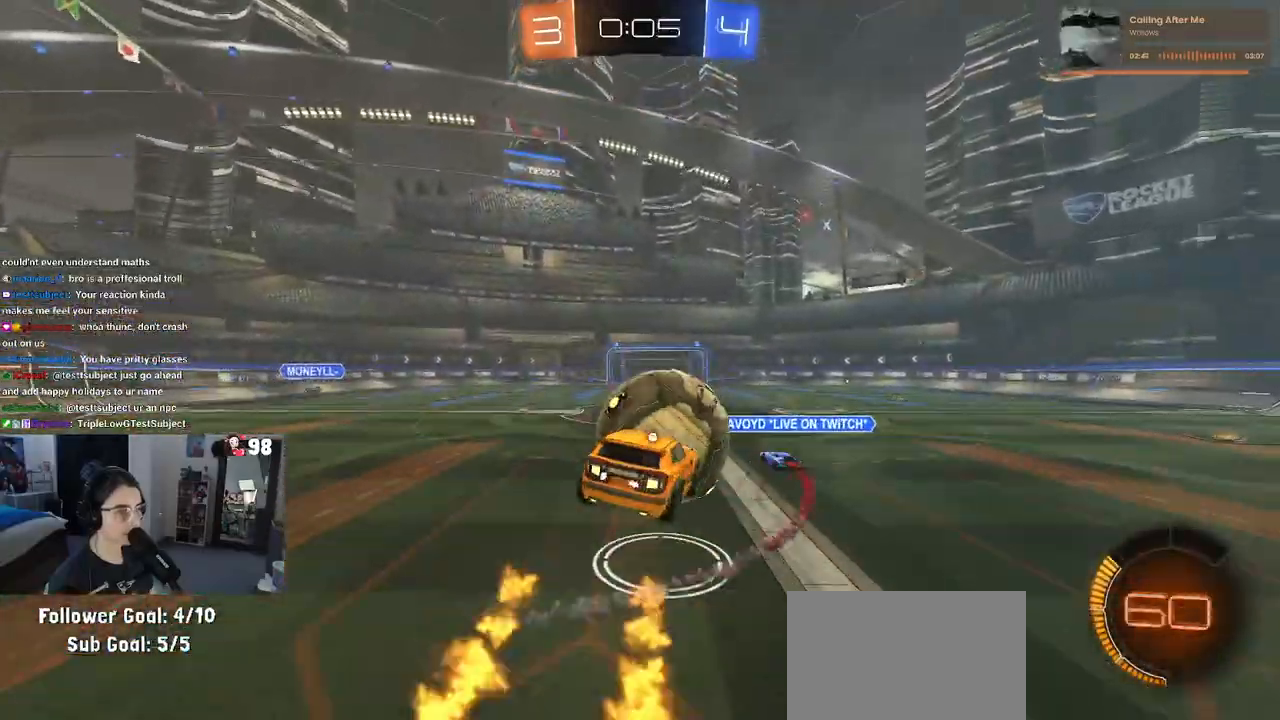
{"buttons": ["R2"], "left_stick": "center", "right_stick": "center", "events": [[183, "left_stick", "up-left"], [267, "CROSS", "down"], [350, "left_stick", "center"], [367, "CROSS", "up"]]}
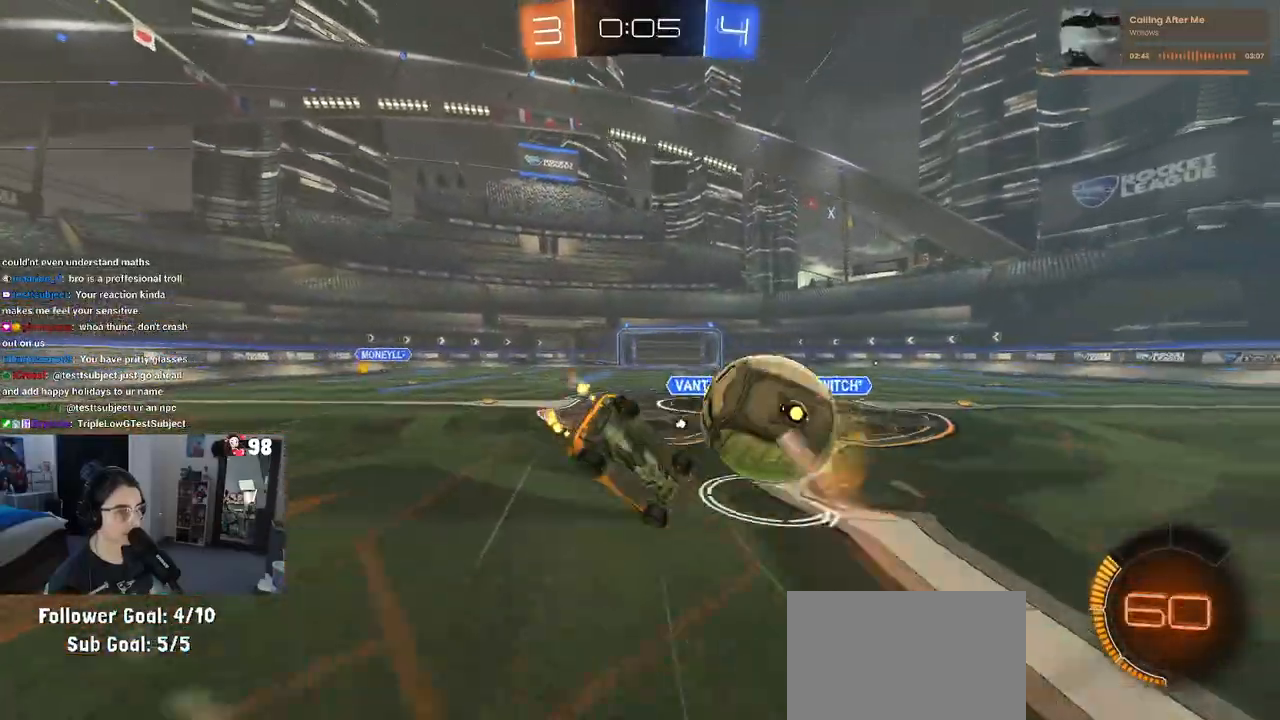
{"buttons": ["SQUARE", "R2"], "left_stick": "up-left", "right_stick": "center", "events": [[233, "left_stick", "left"], [317, "left_stick", "up-left"], [400, "SQUARE", "down"]]}
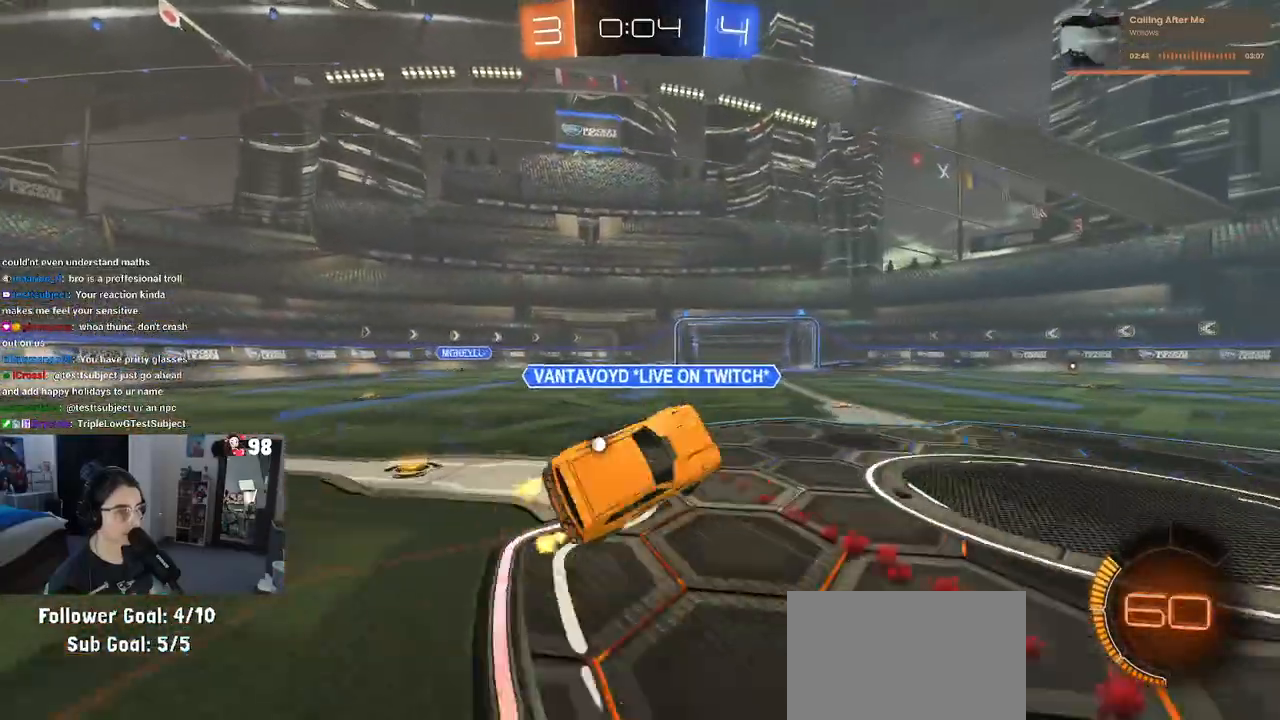
{"buttons": ["R2"], "left_stick": "down-left", "right_stick": "center", "events": [[50, "SQUARE", "up"], [183, "TRIANGLE", "down"], [217, "left_stick", "down-left"], [300, "TRIANGLE", "up"]]}
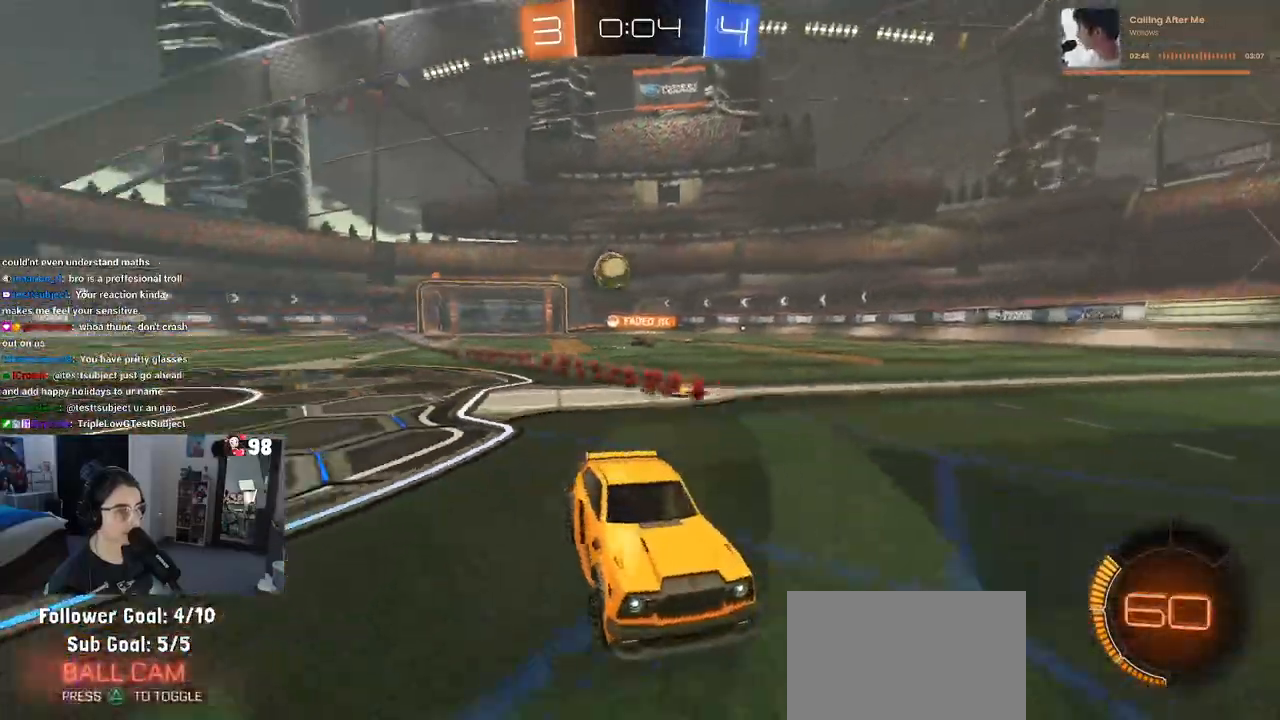
{"buttons": ["R2"], "left_stick": "center", "right_stick": "center", "events": [[83, "R1", "down"], [117, "left_stick", "left"], [267, "left_stick", "center"], [483, "R1", "up"]]}
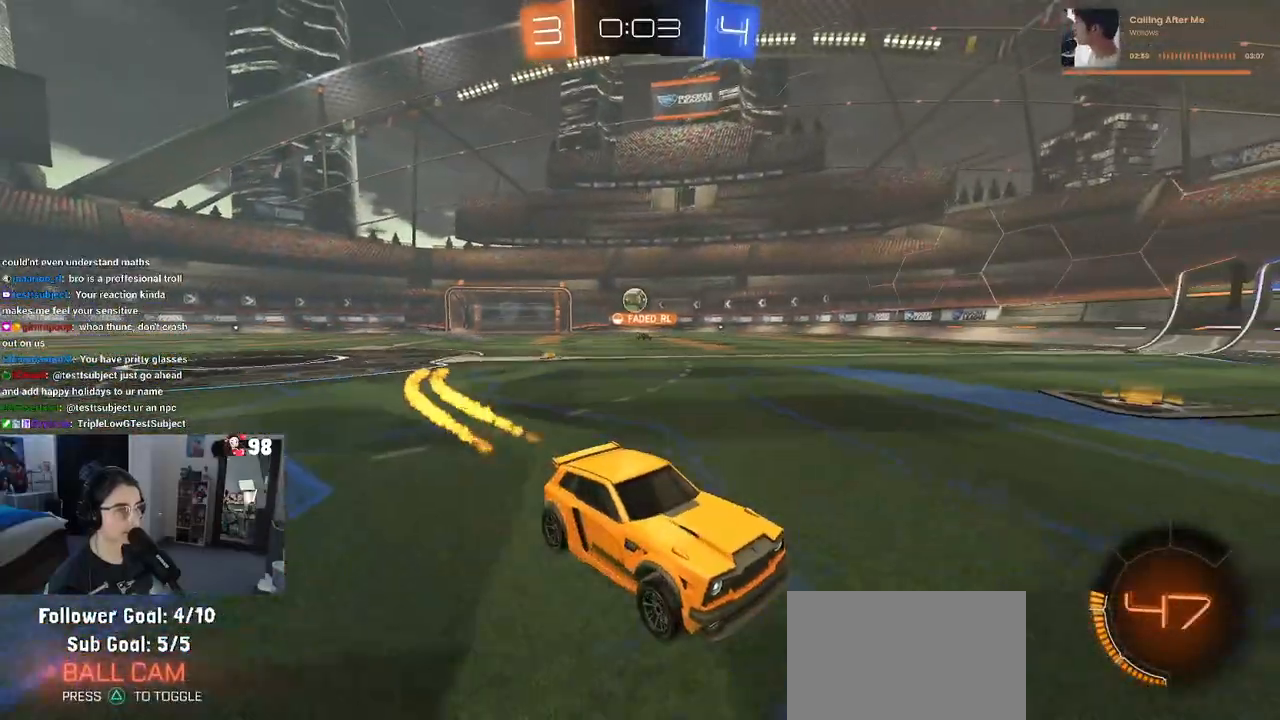
{"buttons": ["R2"], "left_stick": "right", "right_stick": "center", "events": [[333, "left_stick", "right"]]}
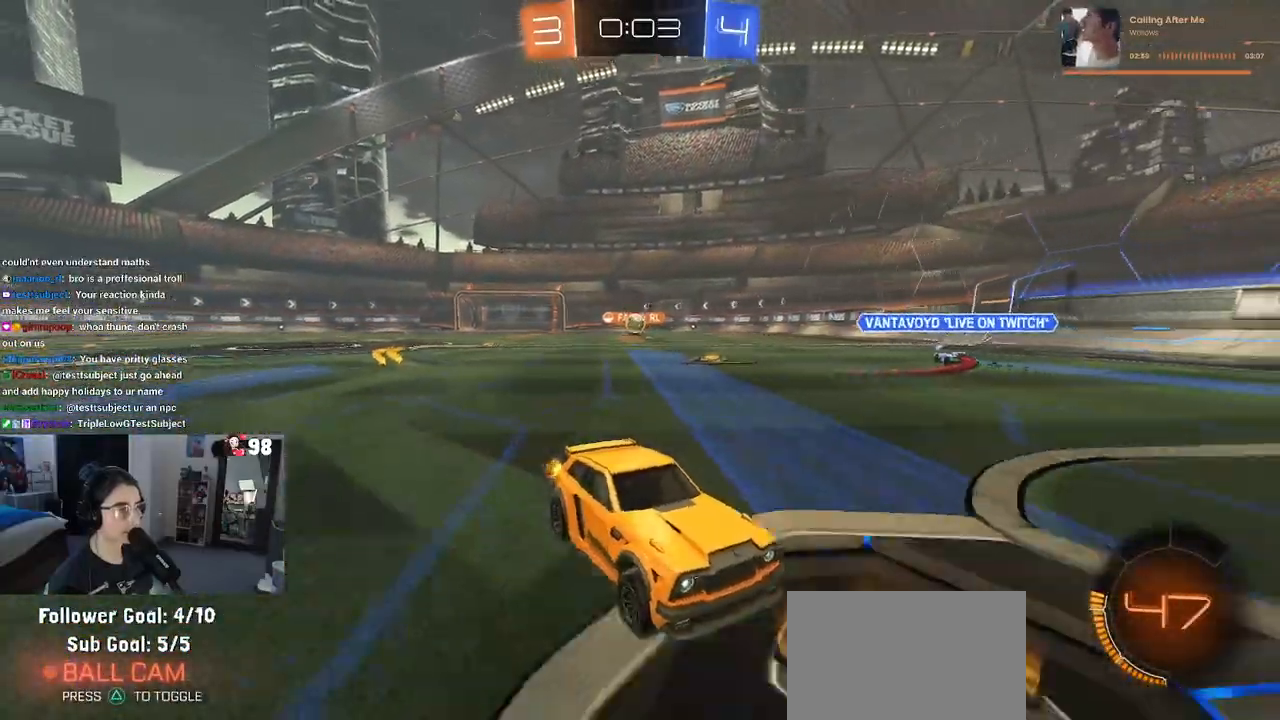
{"buttons": ["R2"], "left_stick": "left", "right_stick": "center", "events": [[150, "left_stick", "center"], [250, "left_stick", "left"], [283, "SQUARE", "down"], [433, "SQUARE", "up"]]}
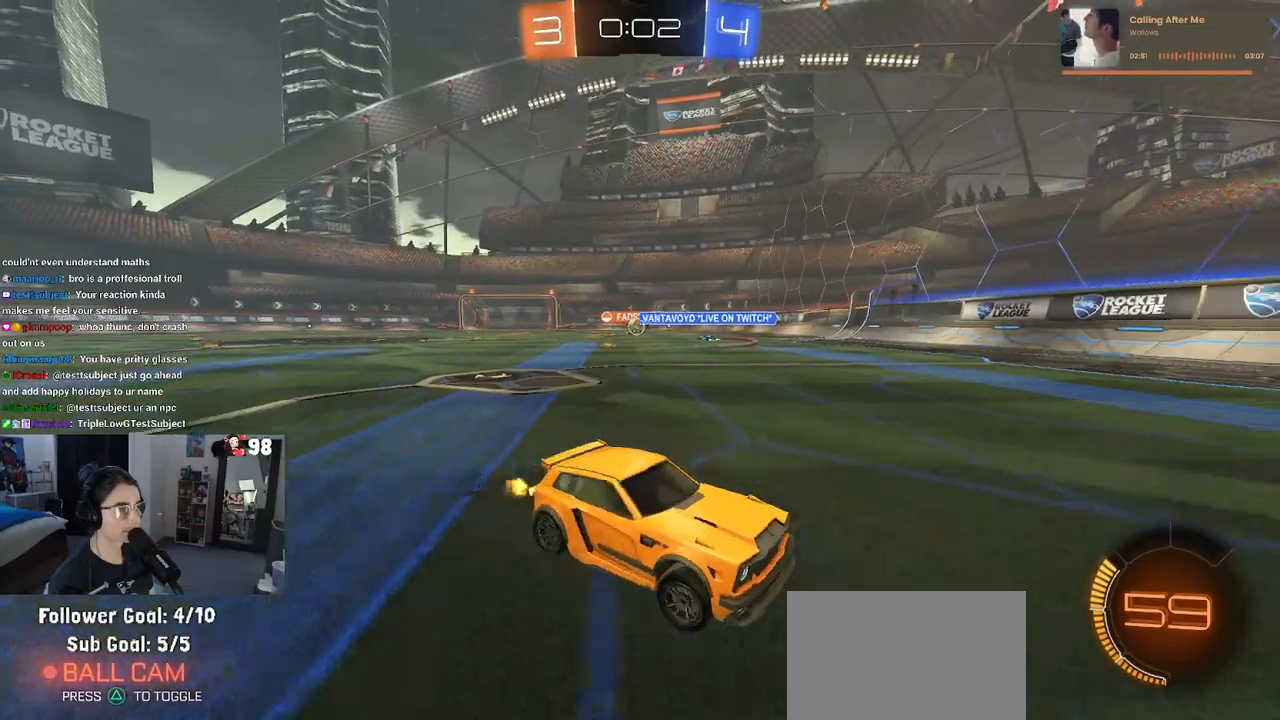
{"buttons": ["R2"], "left_stick": "left", "right_stick": "center", "events": []}
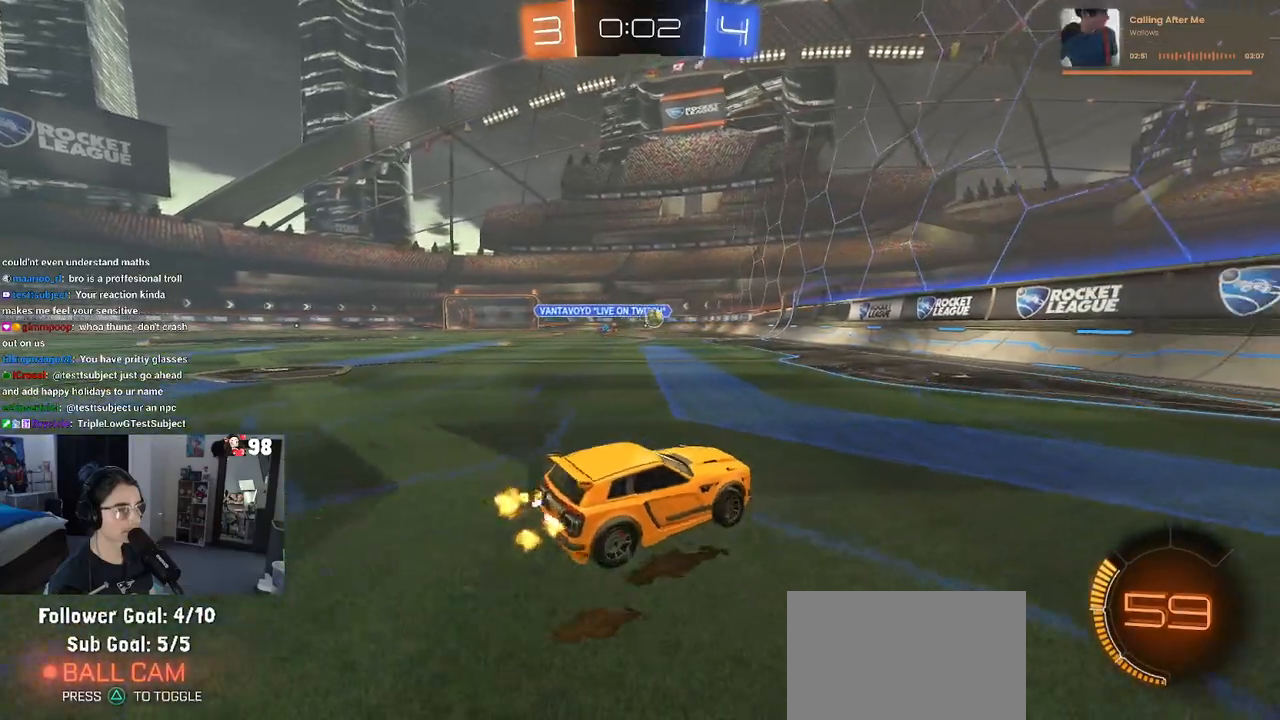
{"buttons": ["R1", "R2"], "left_stick": "left", "right_stick": "center", "events": [[333, "R1", "down"]]}
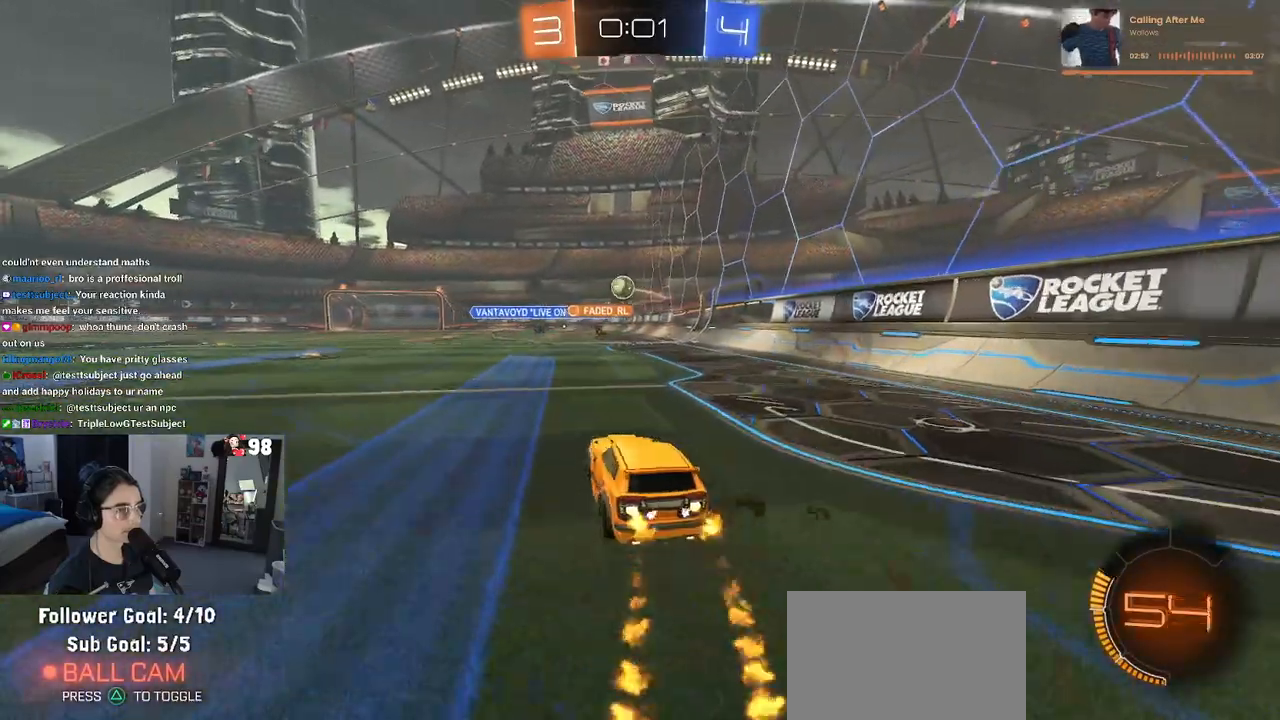
{"buttons": ["R1", "R2"], "left_stick": "center", "right_stick": "center", "events": [[350, "left_stick", "center"]]}
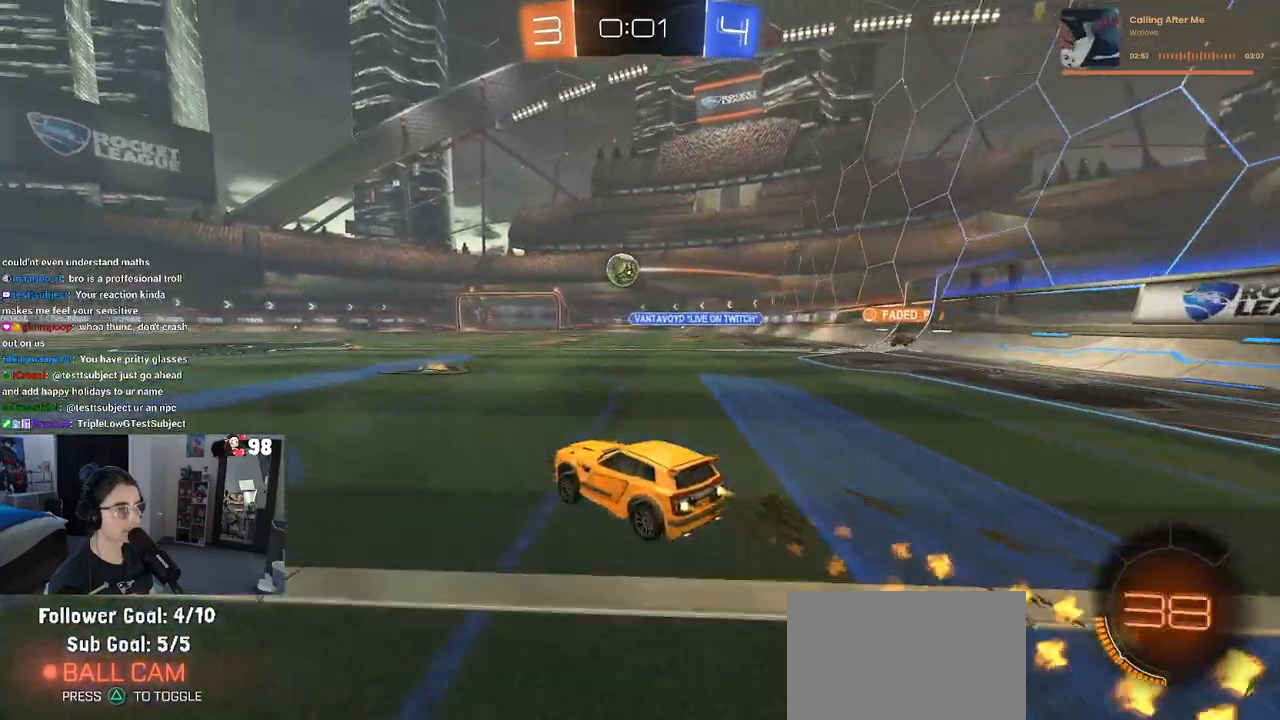
{"buttons": ["R1", "R2"], "left_stick": "center", "right_stick": "center", "events": [[267, "left_stick", "left"], [433, "left_stick", "center"]]}
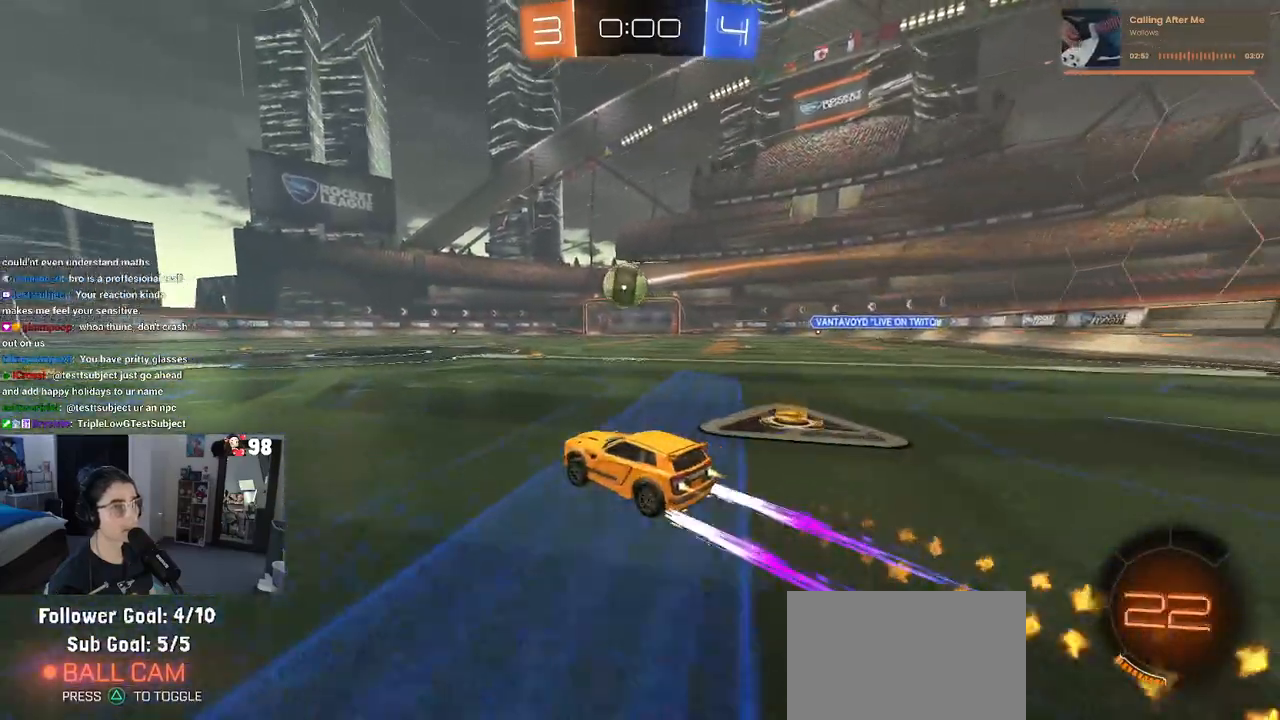
{"buttons": ["DPAD_DOWN"], "left_stick": "center", "right_stick": "center", "events": [[117, "R1", "up"], [150, "R2", "up"], [367, "START", "down"], [450, "START", "up"], [483, "DPAD_DOWN", "down"]]}
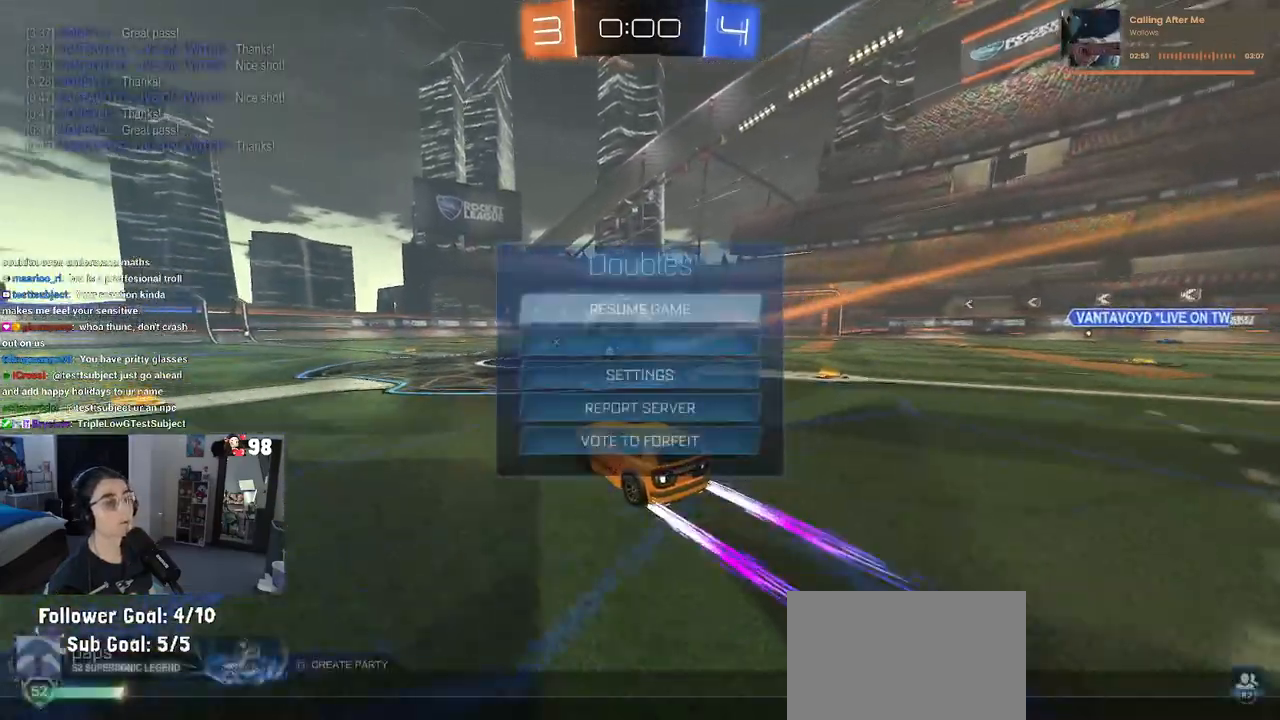
{"buttons": ["CROSS"], "left_stick": "center", "right_stick": "center", "events": [[467, "DPAD_DOWN", "up"], [483, "CROSS", "down"]]}
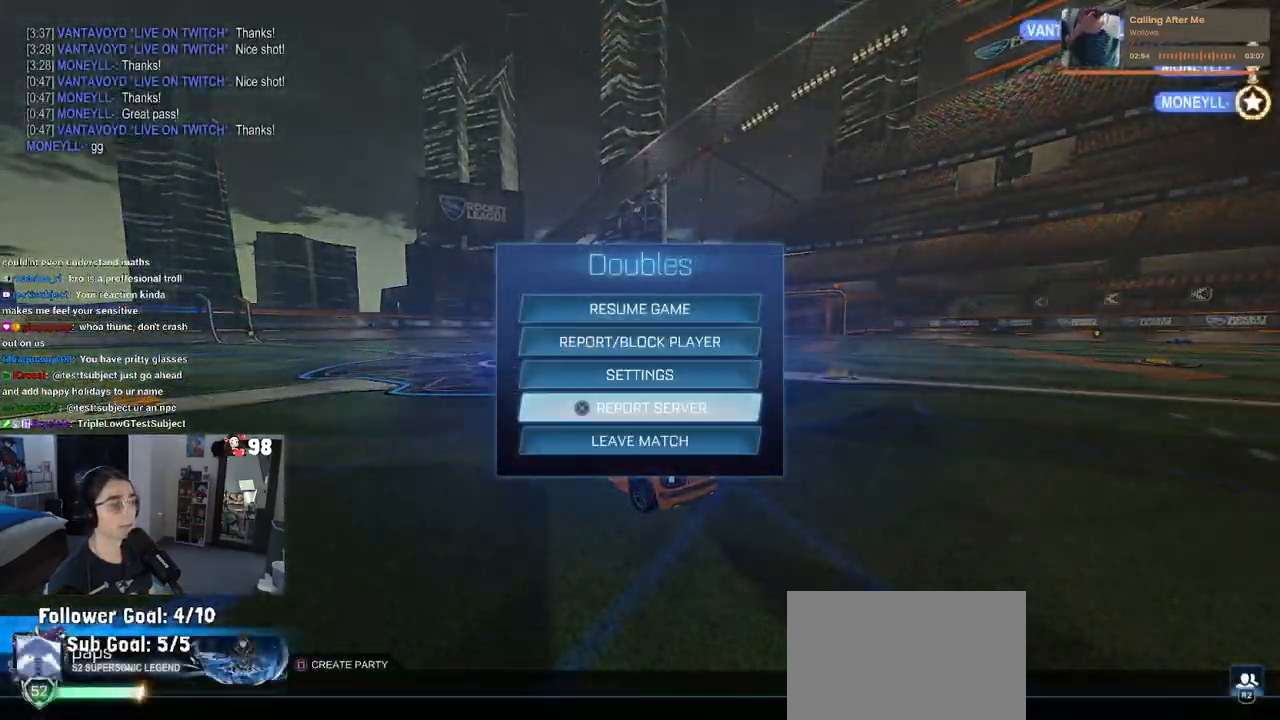
{"buttons": [], "left_stick": "center", "right_stick": "center", "events": [[83, "CROSS", "up"], [150, "DPAD_LEFT", "down"], [200, "DPAD_LEFT", "up"], [417, "CIRCLE", "down"], [500, "CIRCLE", "up"]]}
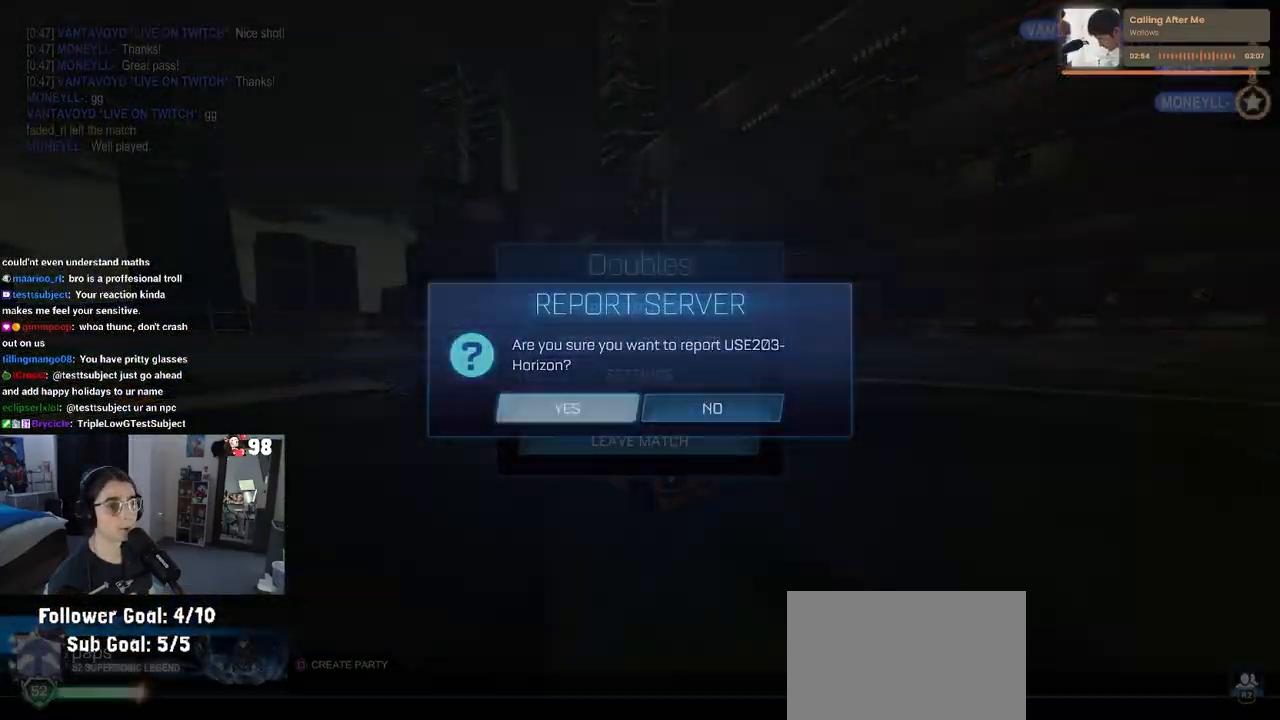
{"buttons": [], "left_stick": "center", "right_stick": "center", "events": [[67, "DPAD_DOWN", "down"], [150, "DPAD_DOWN", "up"], [217, "CROSS", "down"], [300, "CROSS", "up"], [300, "DPAD_LEFT", "down"], [400, "DPAD_LEFT", "up"], [417, "CROSS", "down"], [483, "CROSS", "up"]]}